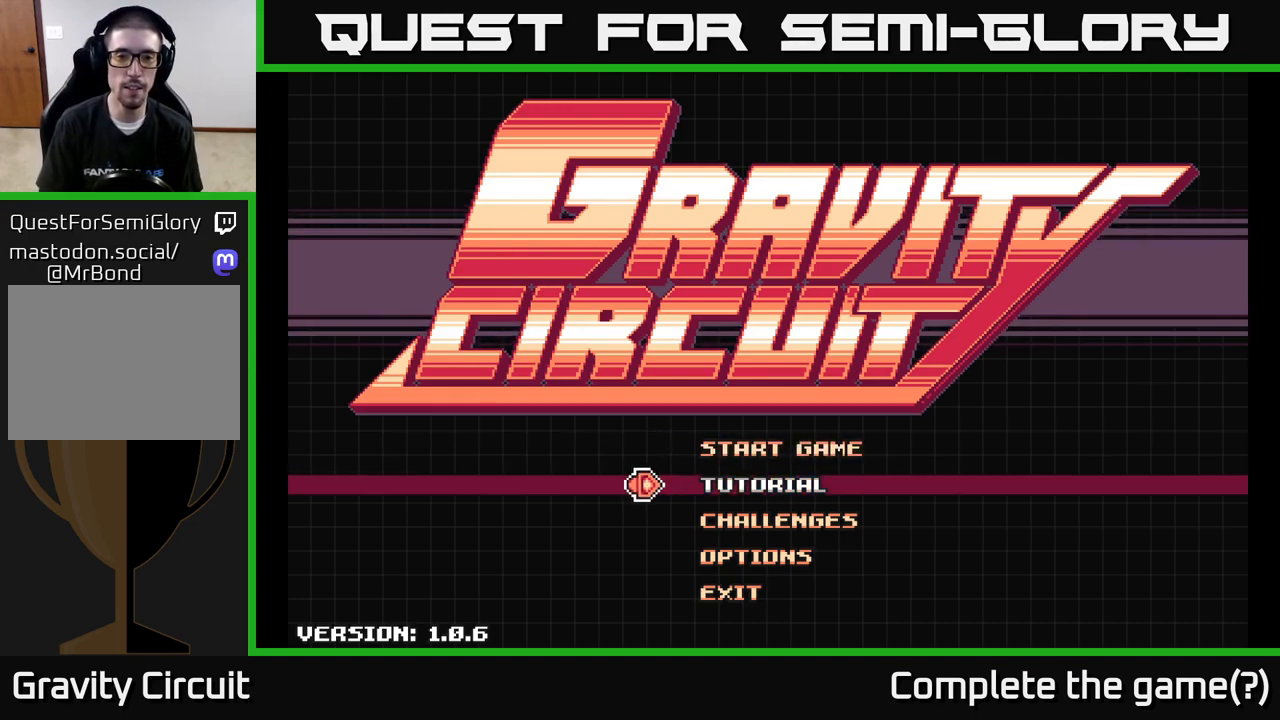
Gameplay with a controller (Xbox layout); each line is a JSON object with the inputs held at the frame after it. "events" lists button and stick changes between this image and that frame as [ms after this image, input, new state], when the widget could be followed in between.
{"buttons": [], "left_stick": "center", "right_stick": "center", "events": [[33, "DPAD_DOWN", "down"], [183, "DPAD_DOWN", "up"]]}
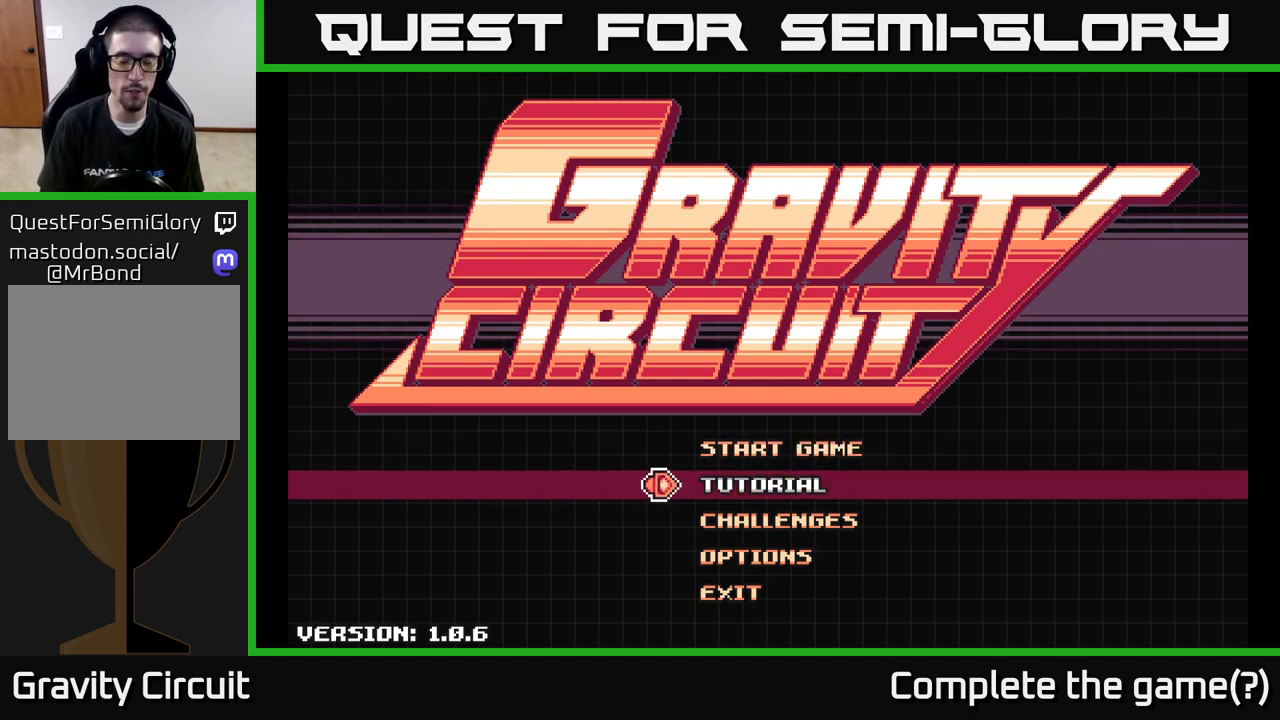
{"buttons": [], "left_stick": "center", "right_stick": "center", "events": []}
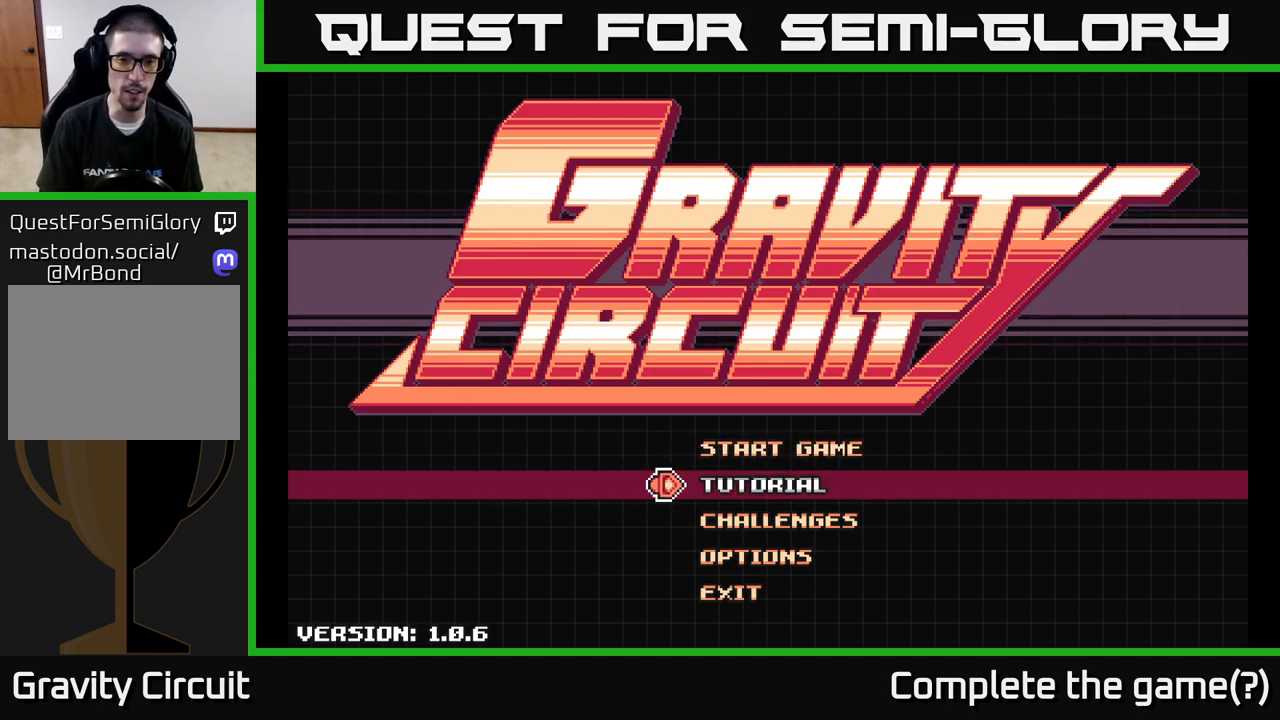
{"buttons": [], "left_stick": "center", "right_stick": "center", "events": []}
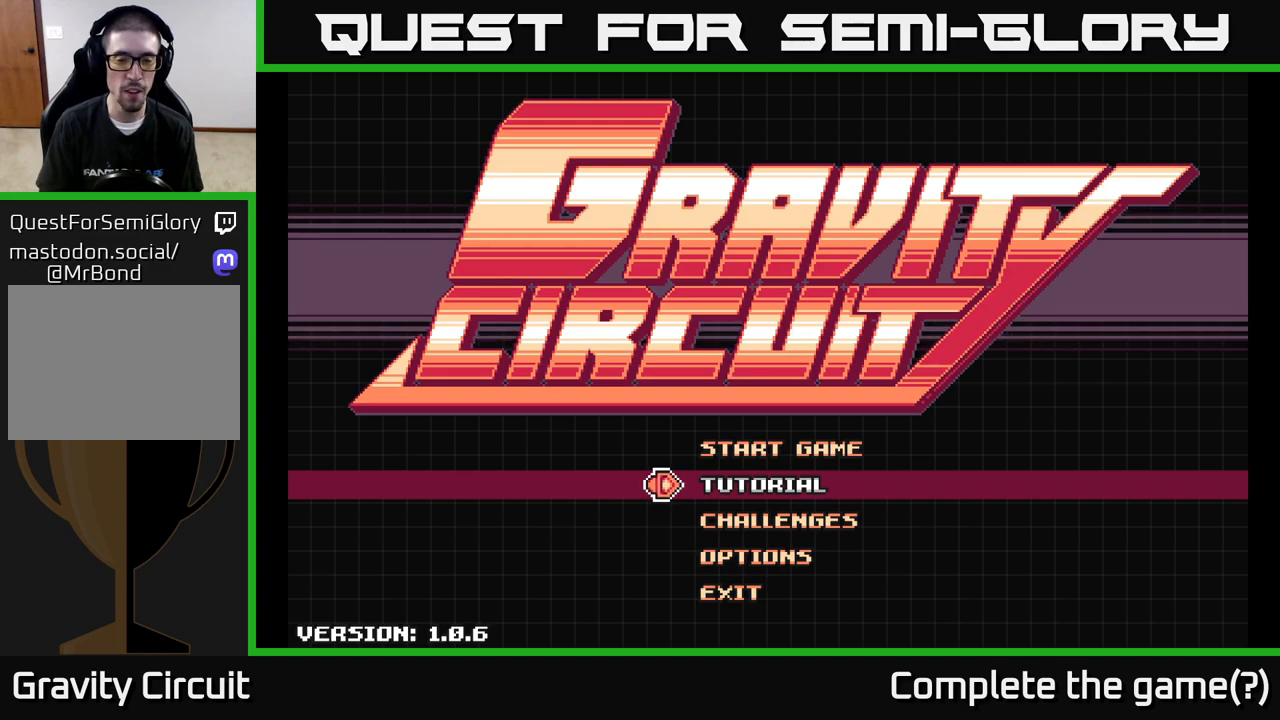
{"buttons": [], "left_stick": "center", "right_stick": "center", "events": [[133, "DPAD_UP", "down"], [217, "DPAD_UP", "up"]]}
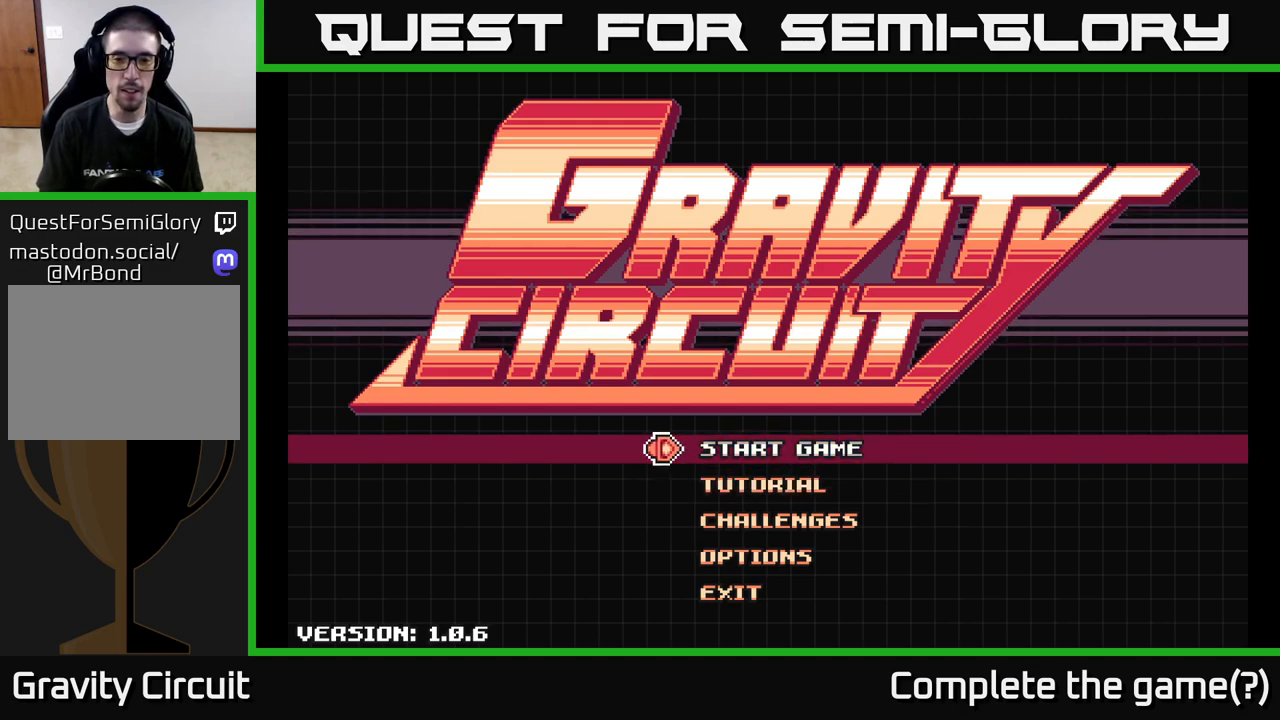
{"buttons": [], "left_stick": "center", "right_stick": "center", "events": []}
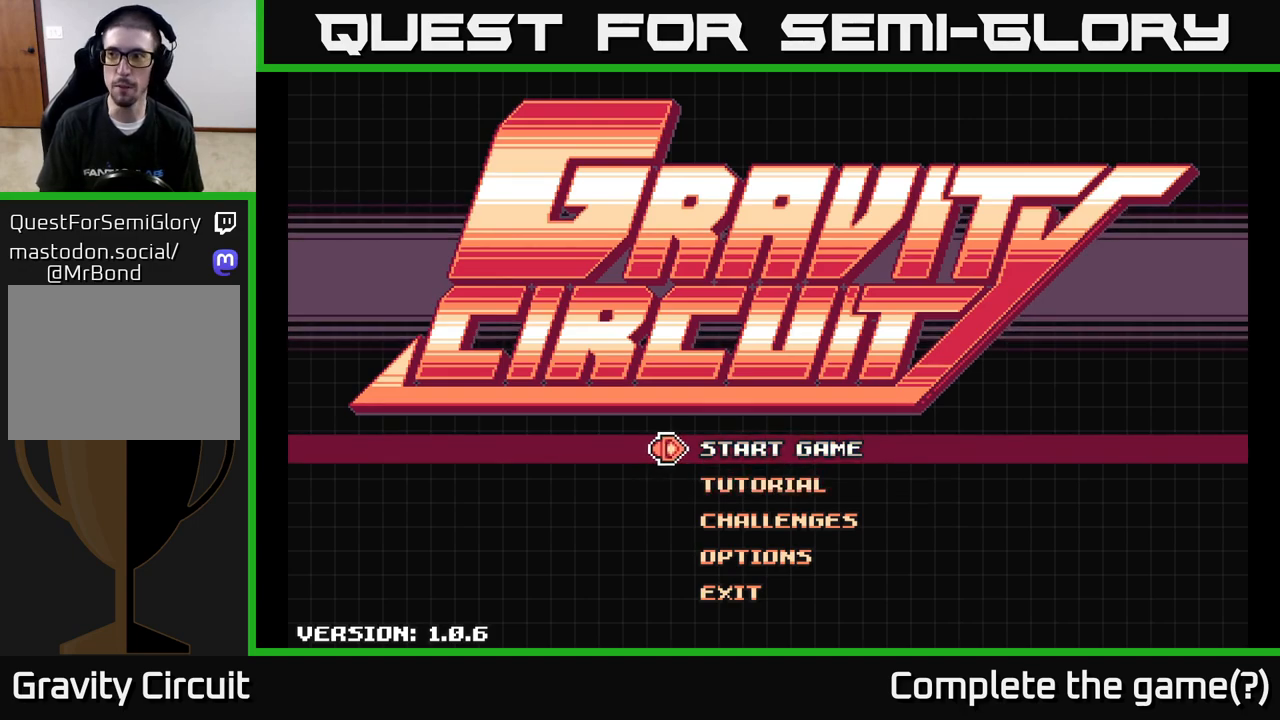
{"buttons": ["DPAD_DOWN"], "left_stick": "center", "right_stick": "center", "events": [[500, "DPAD_DOWN", "down"]]}
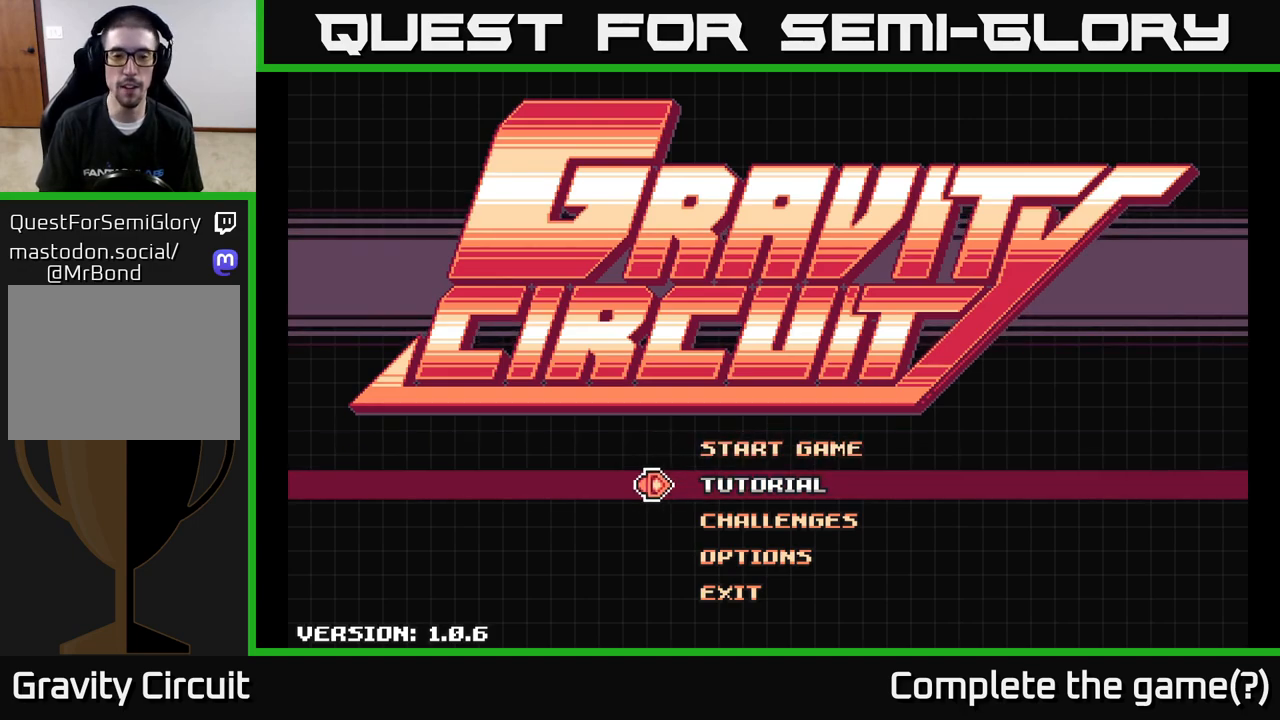
{"buttons": [], "left_stick": "center", "right_stick": "center", "events": [[83, "DPAD_DOWN", "up"]]}
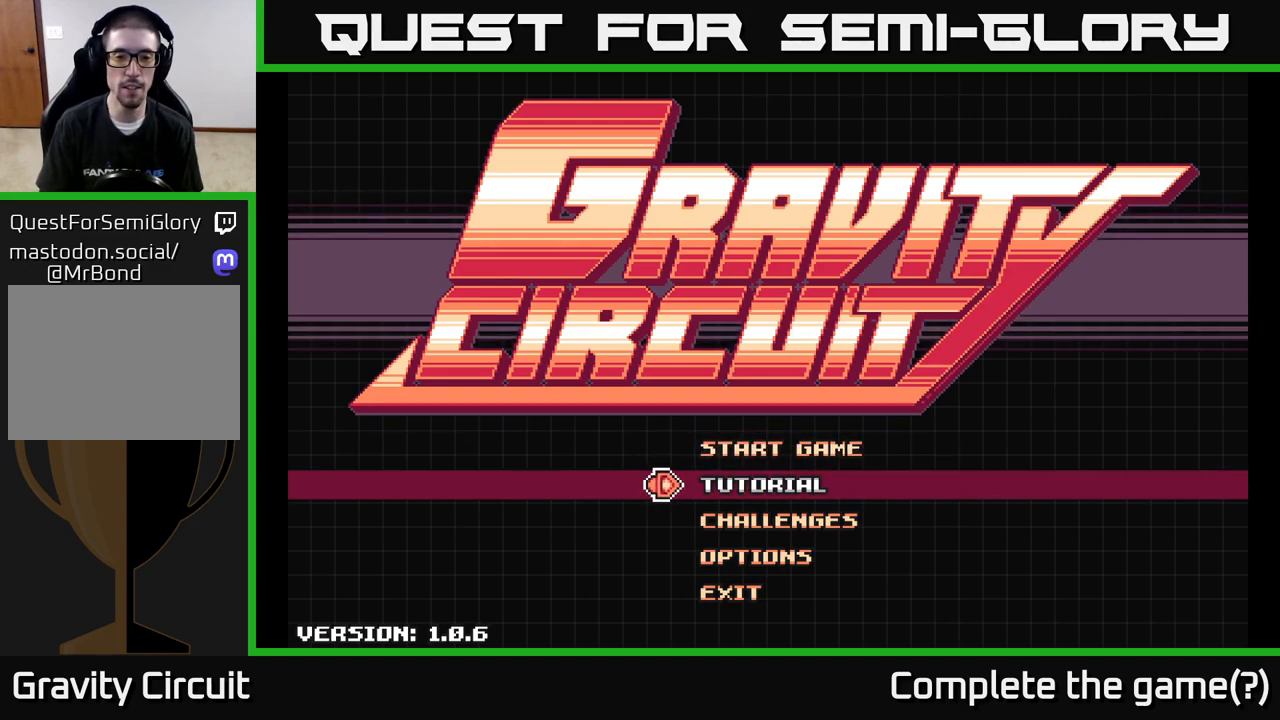
{"buttons": [], "left_stick": "center", "right_stick": "center", "events": [[67, "DPAD_UP", "down"], [150, "DPAD_UP", "up"]]}
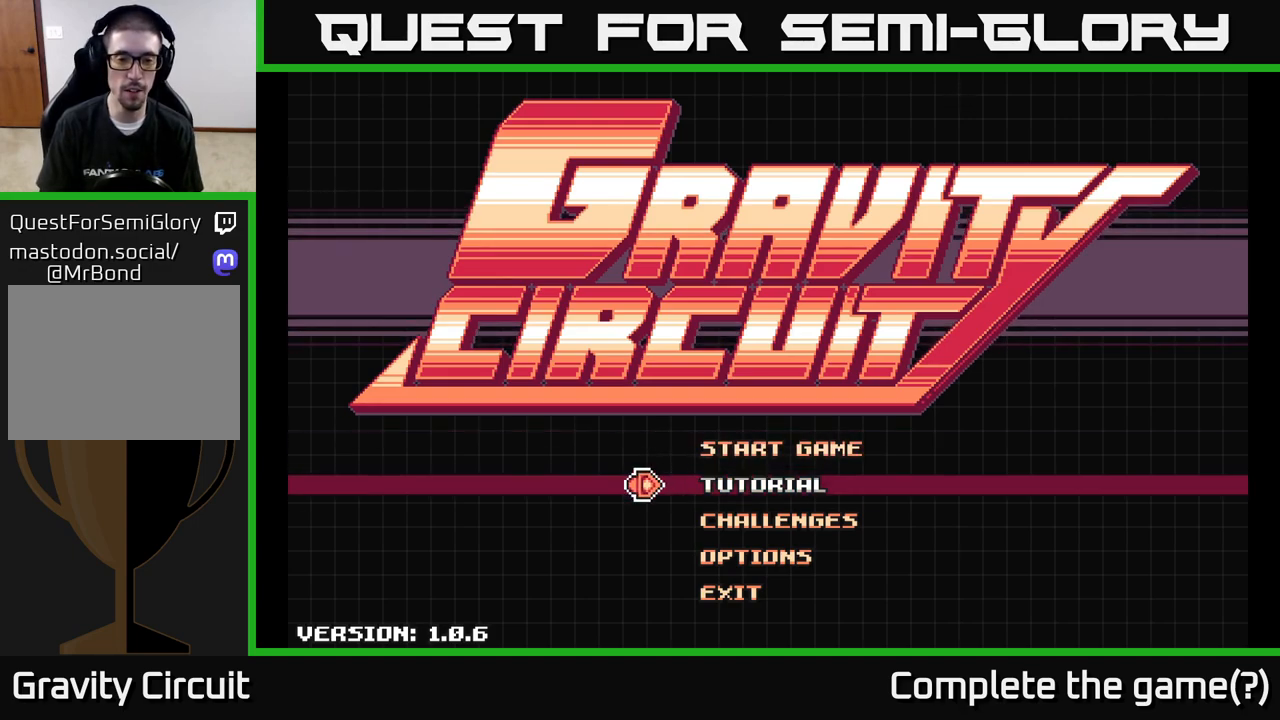
{"buttons": [], "left_stick": "center", "right_stick": "center", "events": [[17, "DPAD_DOWN", "down"], [67, "DPAD_DOWN", "up"], [350, "DPAD_UP", "down"], [433, "DPAD_UP", "up"]]}